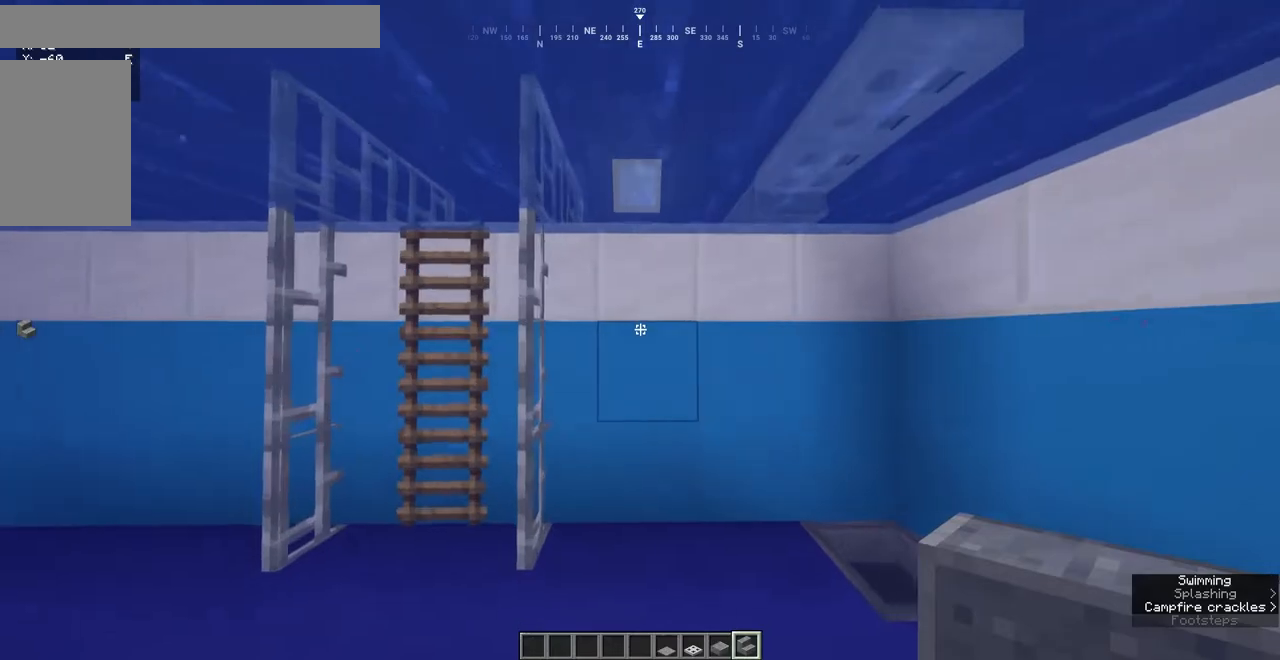
Gameplay with keyboard and mouse; each line is a JSON object with the keys and mouse buttons held at the frame after it. "events" lists presses ("down") and releases ("up") of "a", "d", "s", "space", "w", "mouse_left" and "mouse_right" between this image and that frame as [ms after this image, input, new state], when the widget could be followed in between. "mouse_left", "mouse_right" = the "left", "right" buttons of the "mouse" list. No other keys are recorded. Fast repeated clicks can show as one long hold. Mouse movement is not recorded.
{"keys": ["space", "w"], "mouse": [], "events": [[33, "space", "down"]]}
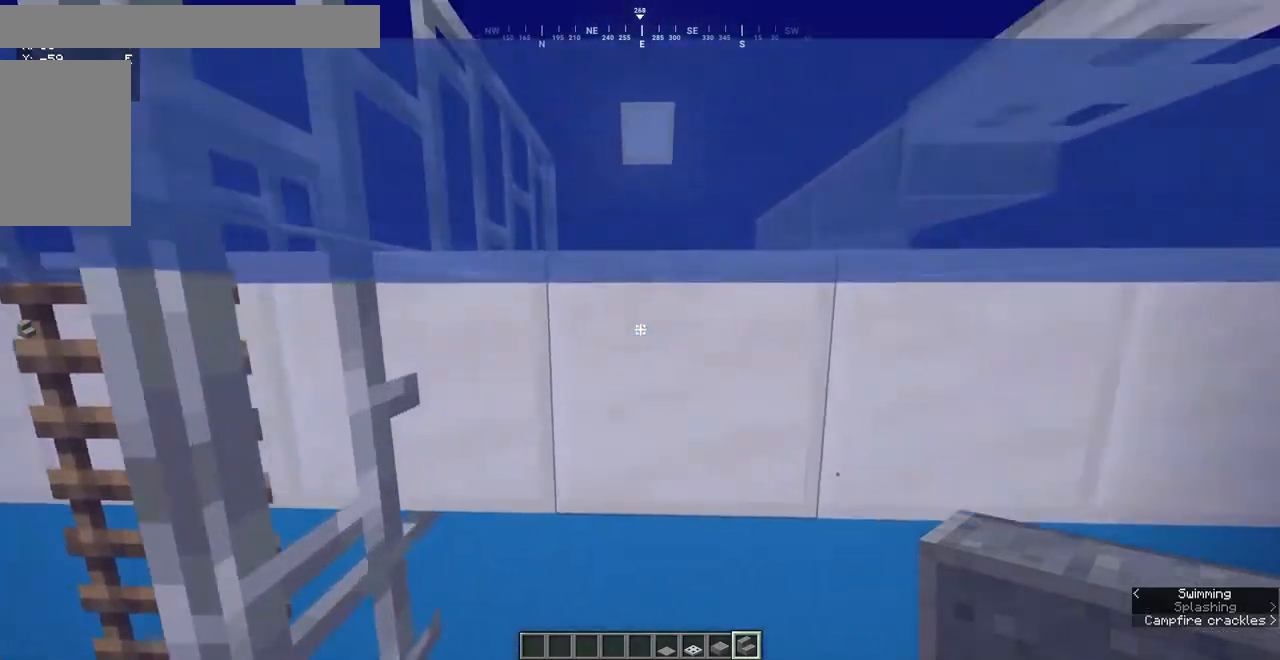
{"keys": ["w"], "mouse": [], "events": [[500, "space", "up"]]}
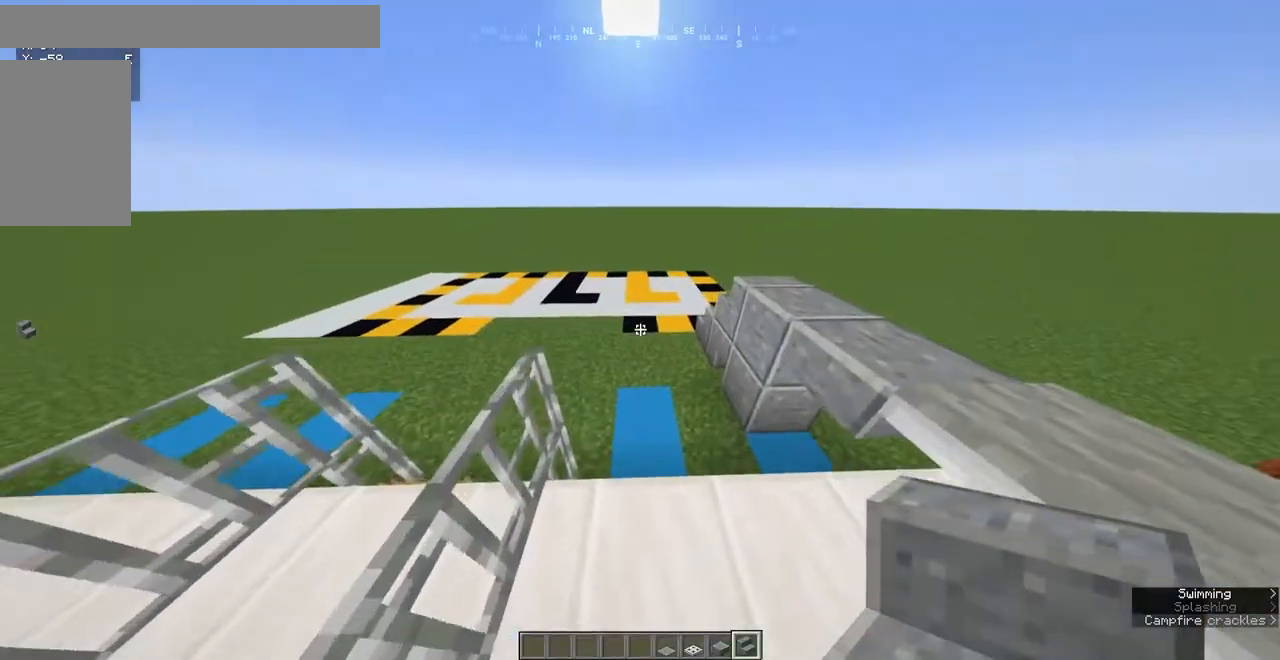
{"keys": ["a"], "mouse": [], "events": [[417, "a", "down"], [450, "w", "up"]]}
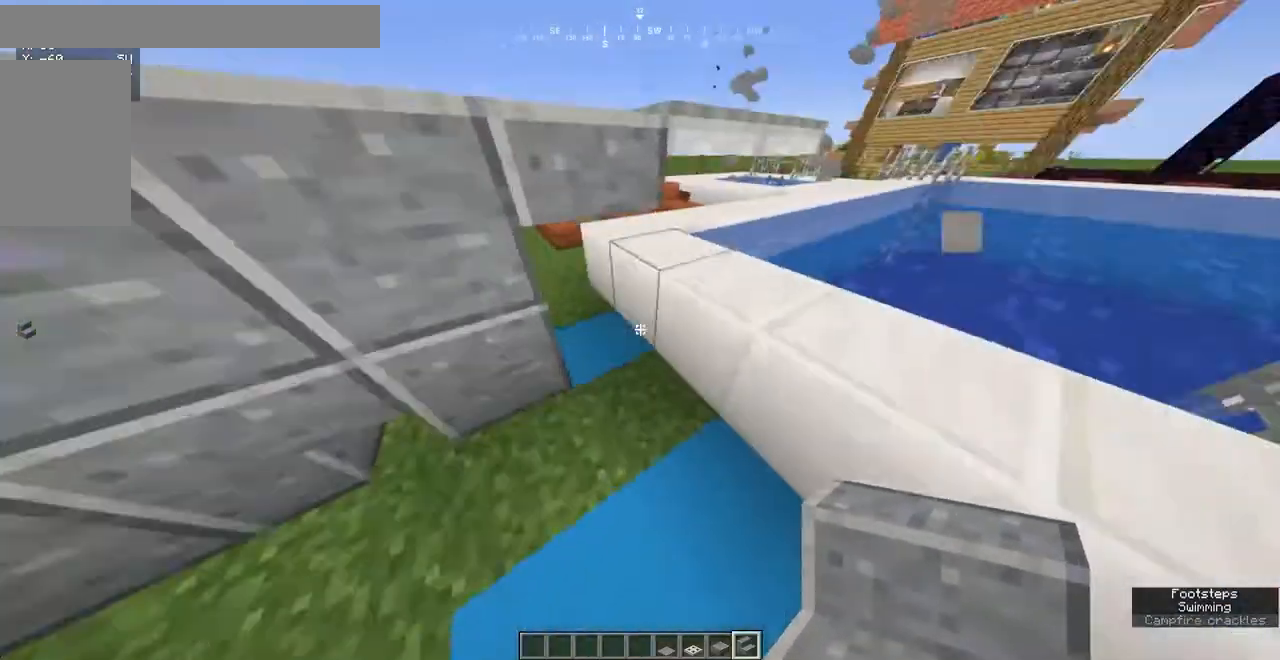
{"keys": ["s"], "mouse": [], "events": [[167, "s", "down"], [183, "a", "up"]]}
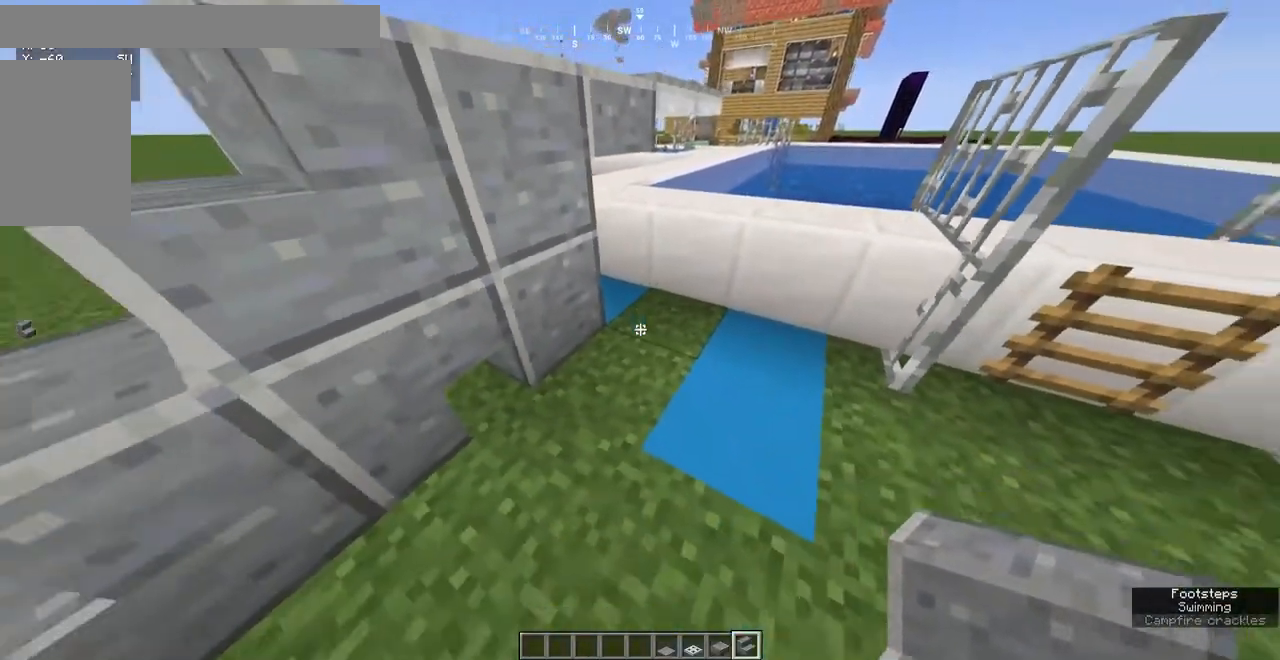
{"keys": ["a"], "mouse": [], "events": [[217, "a", "down"], [350, "s", "up"]]}
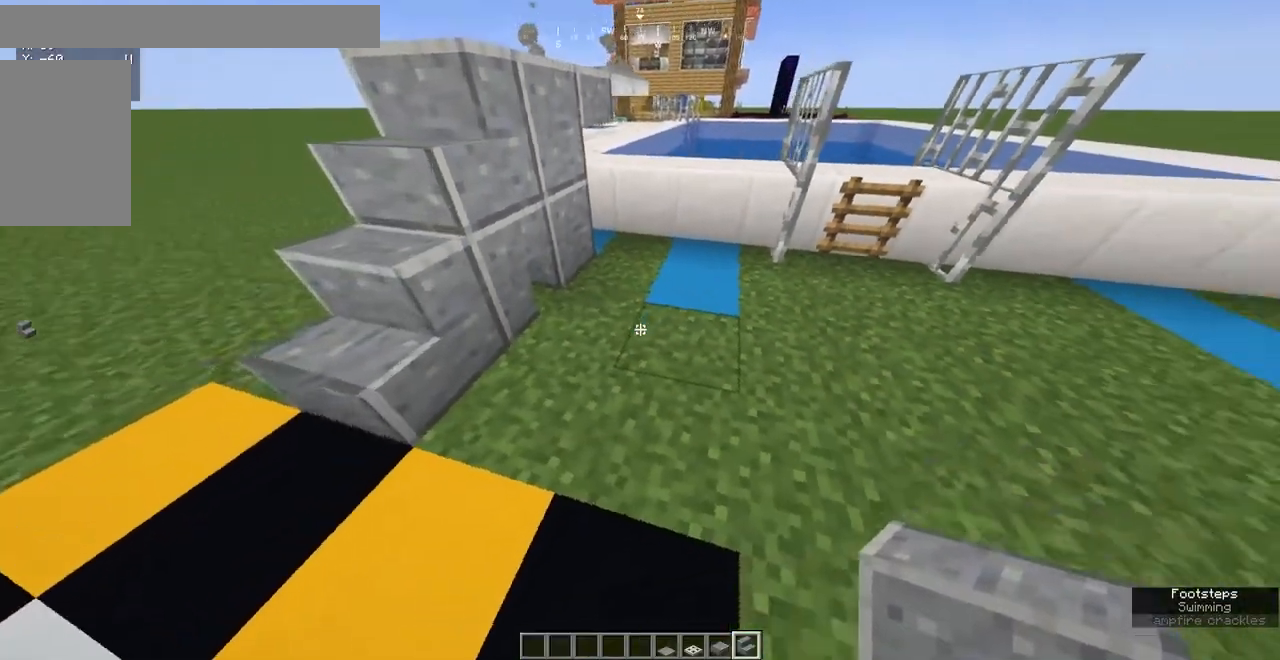
{"keys": [], "mouse": [], "events": [[67, "a", "up"]]}
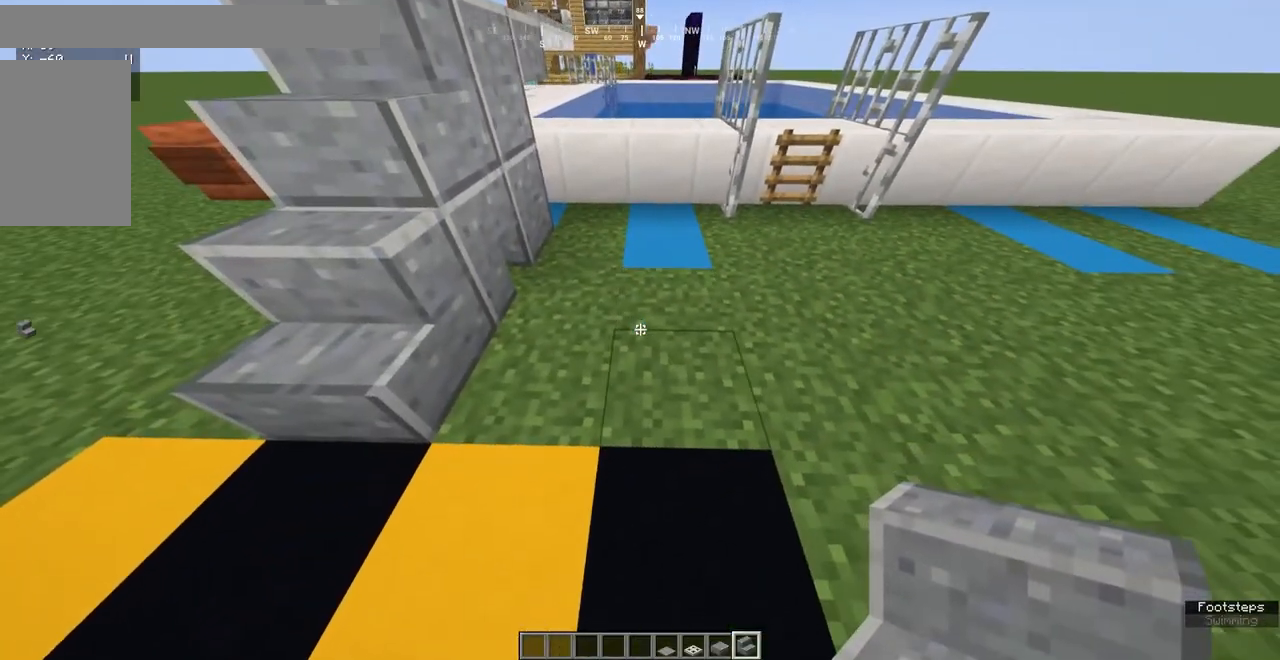
{"keys": [], "mouse": [], "events": []}
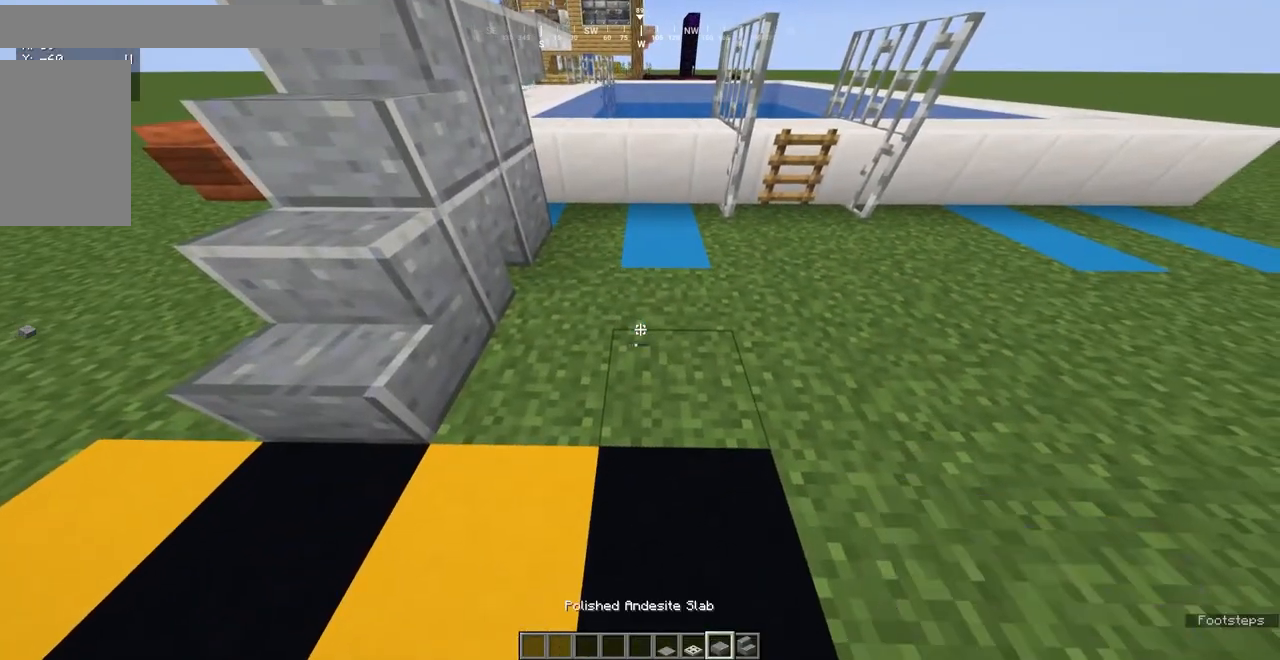
{"keys": [], "mouse": [], "events": []}
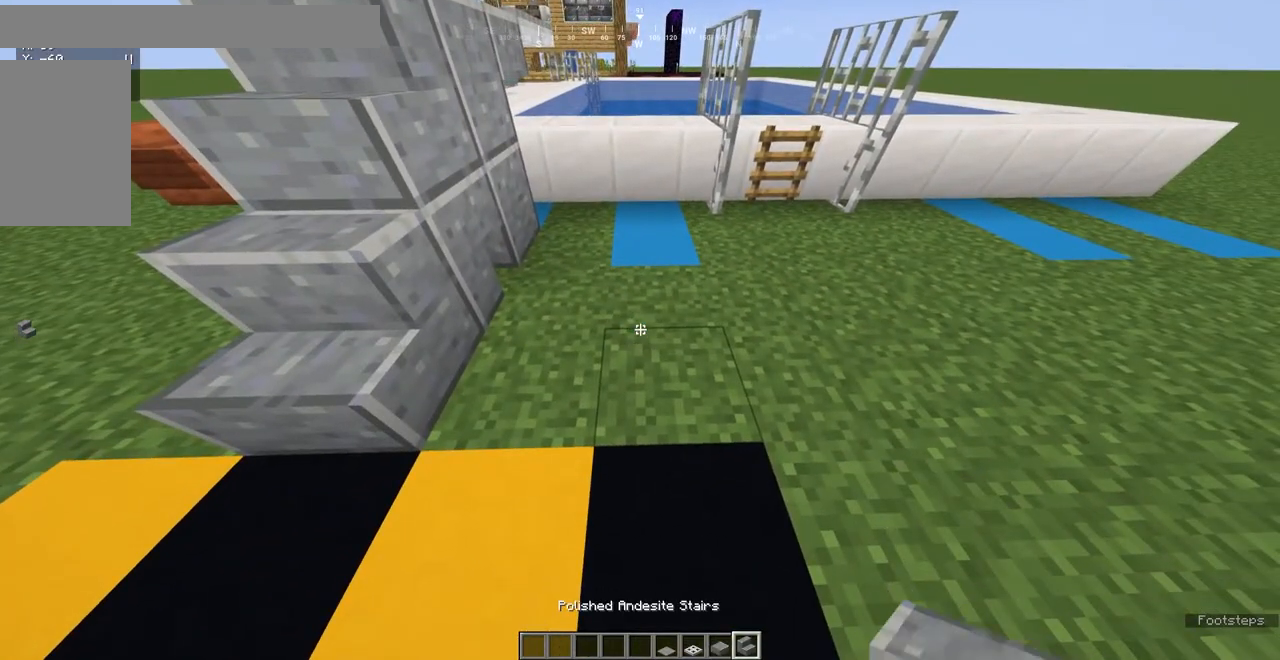
{"keys": ["d", "w"], "mouse": [], "events": [[283, "mouse_right", "down"], [317, "mouse_right", "up"], [350, "d", "down"], [383, "w", "down"]]}
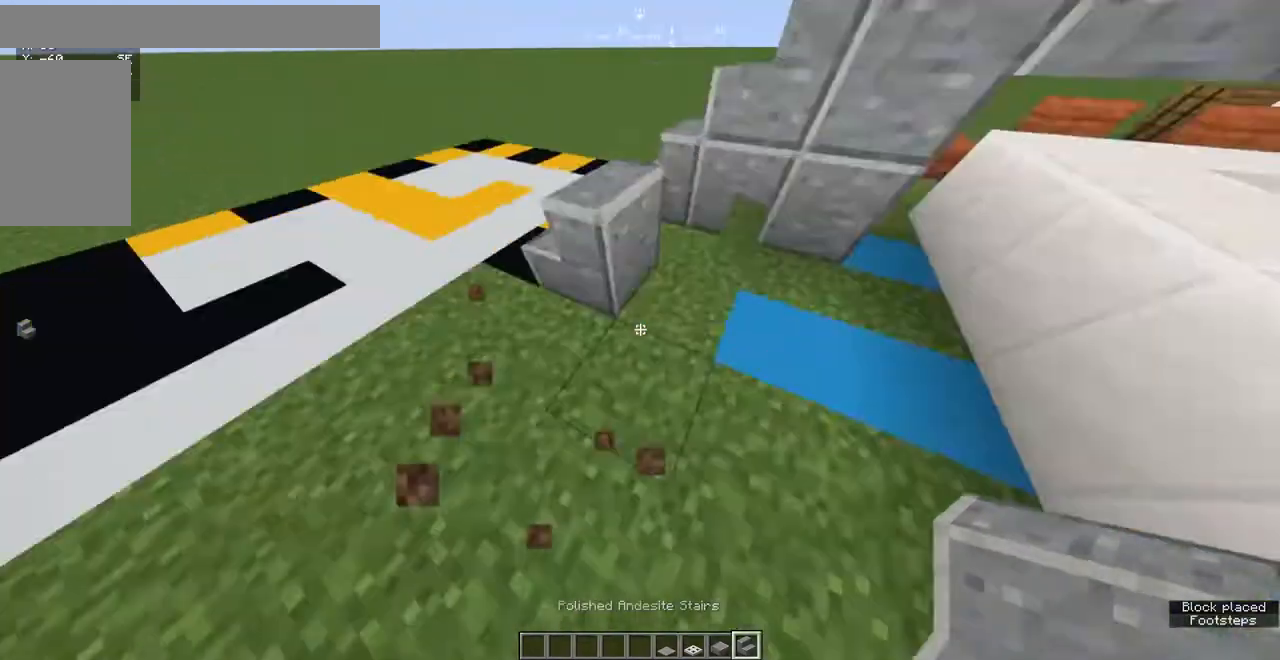
{"keys": ["a", "w"], "mouse": [], "events": [[33, "d", "up"], [50, "w", "up"], [133, "mouse_right", "down"], [167, "mouse_right", "up"], [233, "mouse_right", "down"], [250, "mouse_right", "up"], [267, "s", "down"], [283, "a", "down"], [317, "a", "up"], [350, "mouse_right", "down"], [350, "s", "up"], [383, "mouse_right", "up"], [433, "a", "down"], [500, "w", "down"]]}
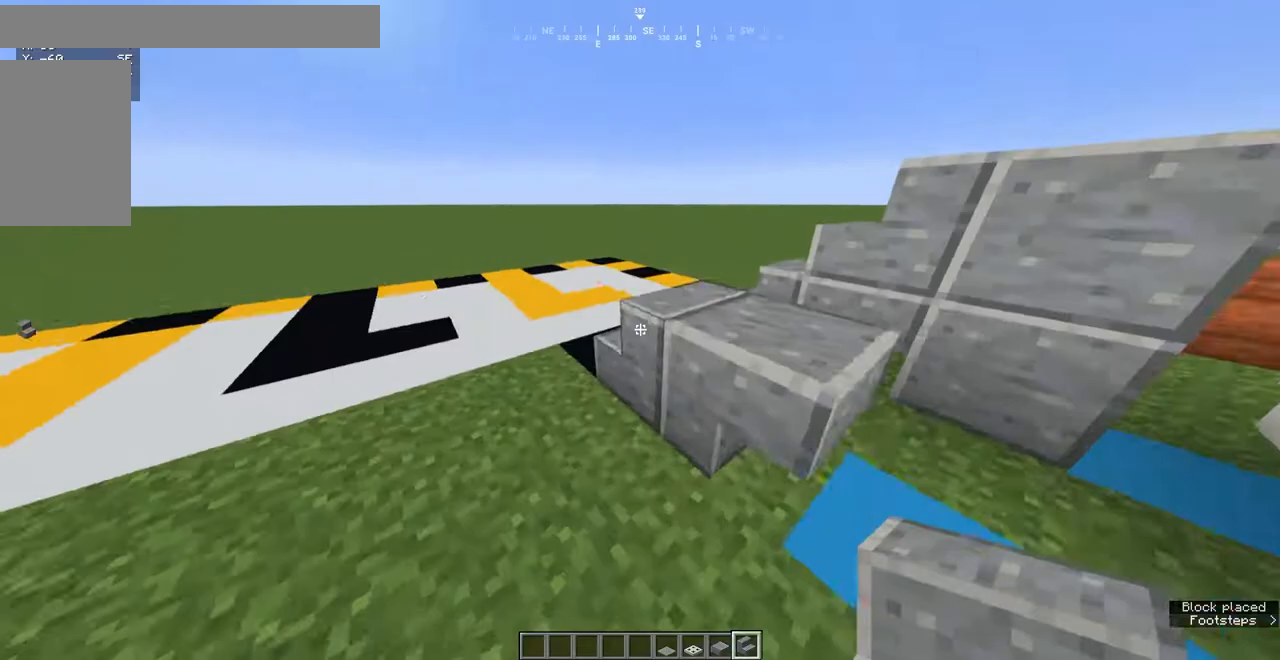
{"keys": [], "mouse": [], "events": [[117, "a", "up"], [150, "w", "up"], [217, "mouse_right", "down"], [250, "mouse_right", "up"], [300, "d", "down"], [333, "w", "down"], [450, "d", "up"], [450, "w", "up"]]}
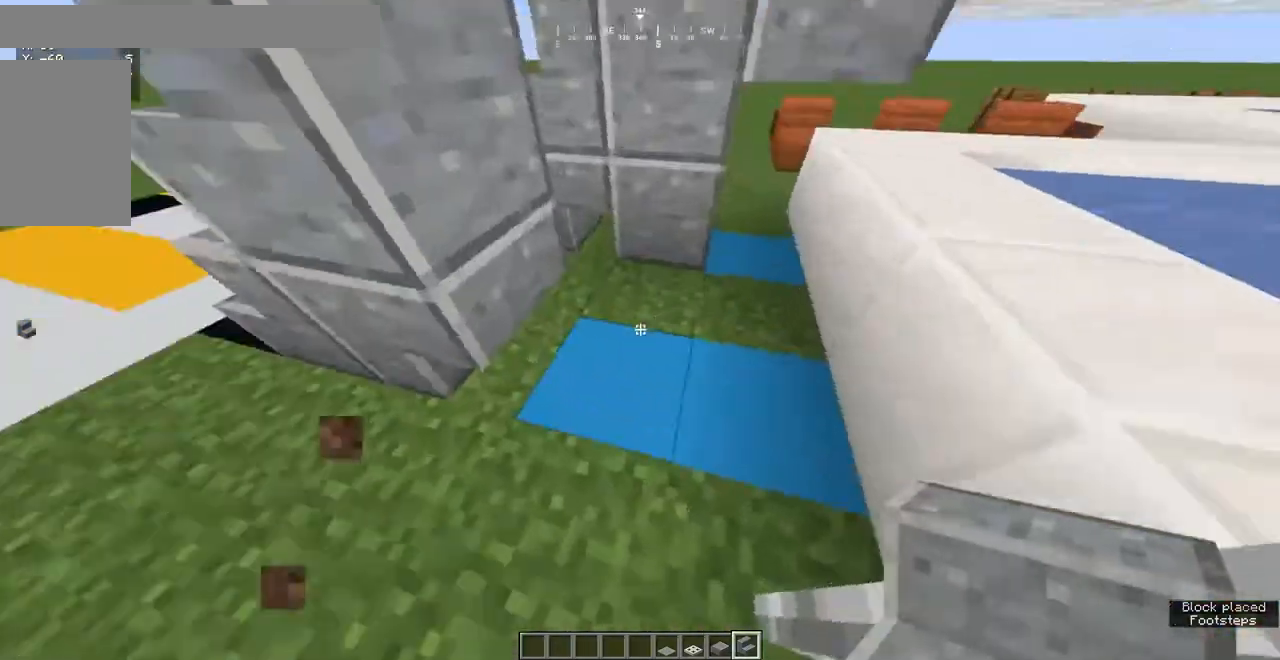
{"keys": [], "mouse": [], "events": []}
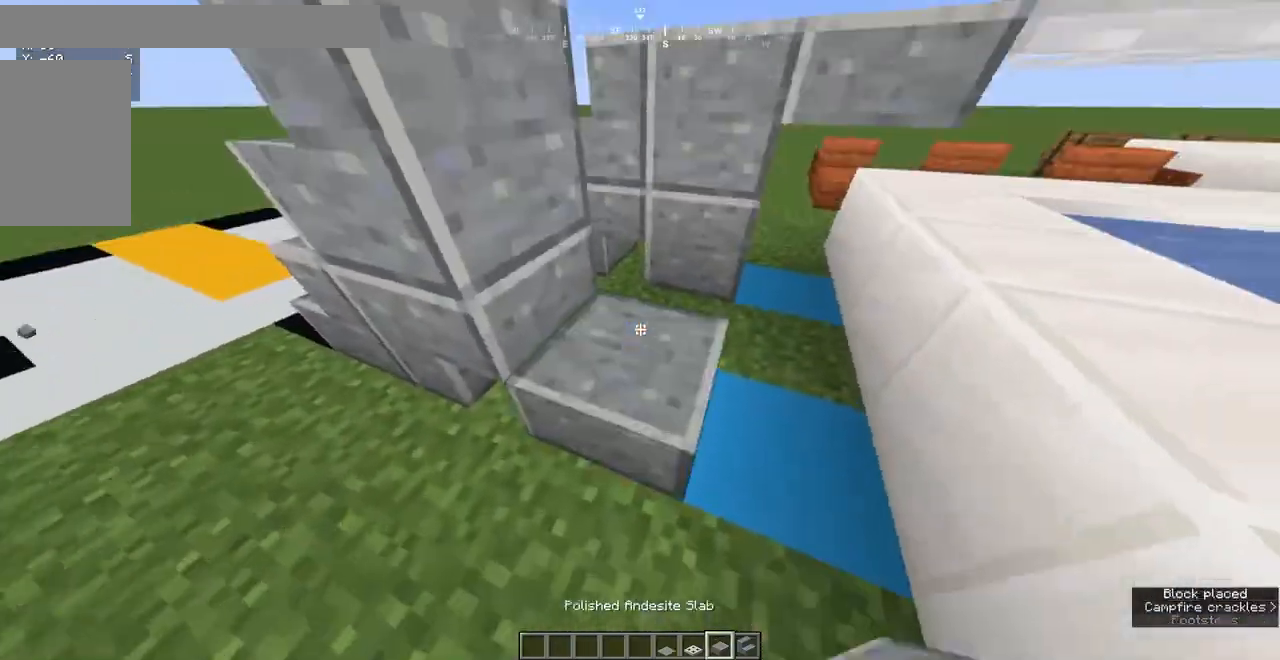
{"keys": [], "mouse": [], "events": [[17, "mouse_right", "down"], [33, "mouse_right", "up"], [433, "d", "down"], [467, "d", "up"]]}
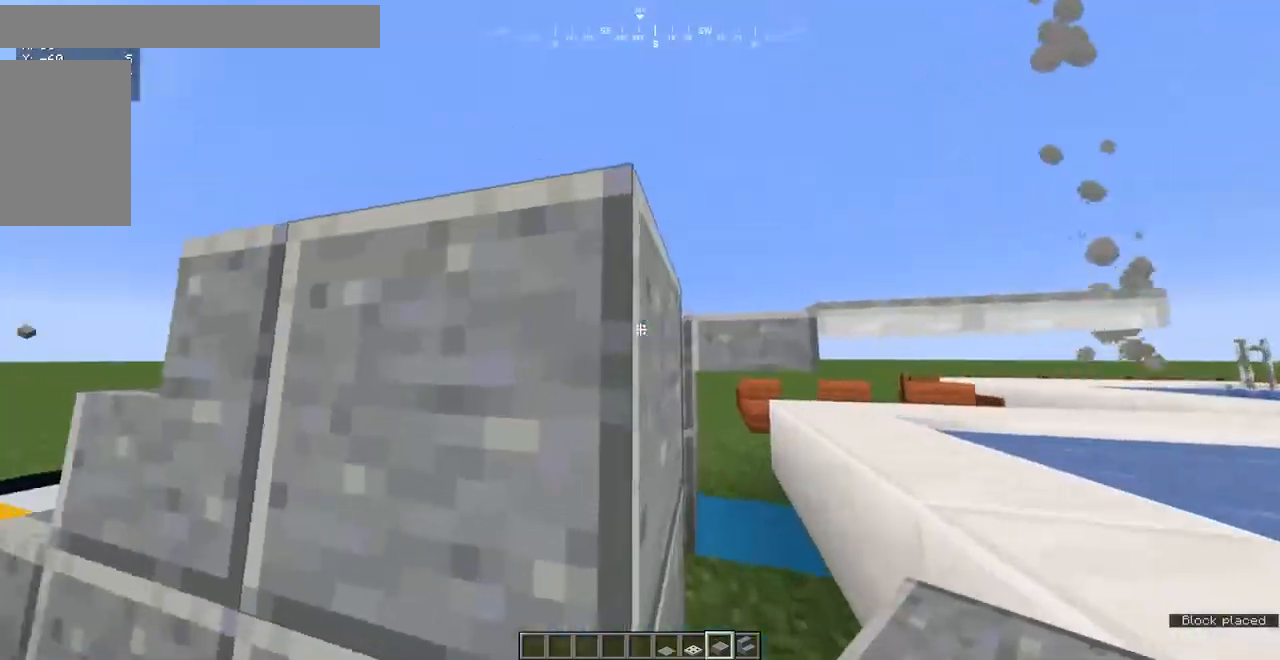
{"keys": [], "mouse": [], "events": [[100, "a", "down"], [150, "w", "down"], [250, "a", "up"], [500, "w", "up"]]}
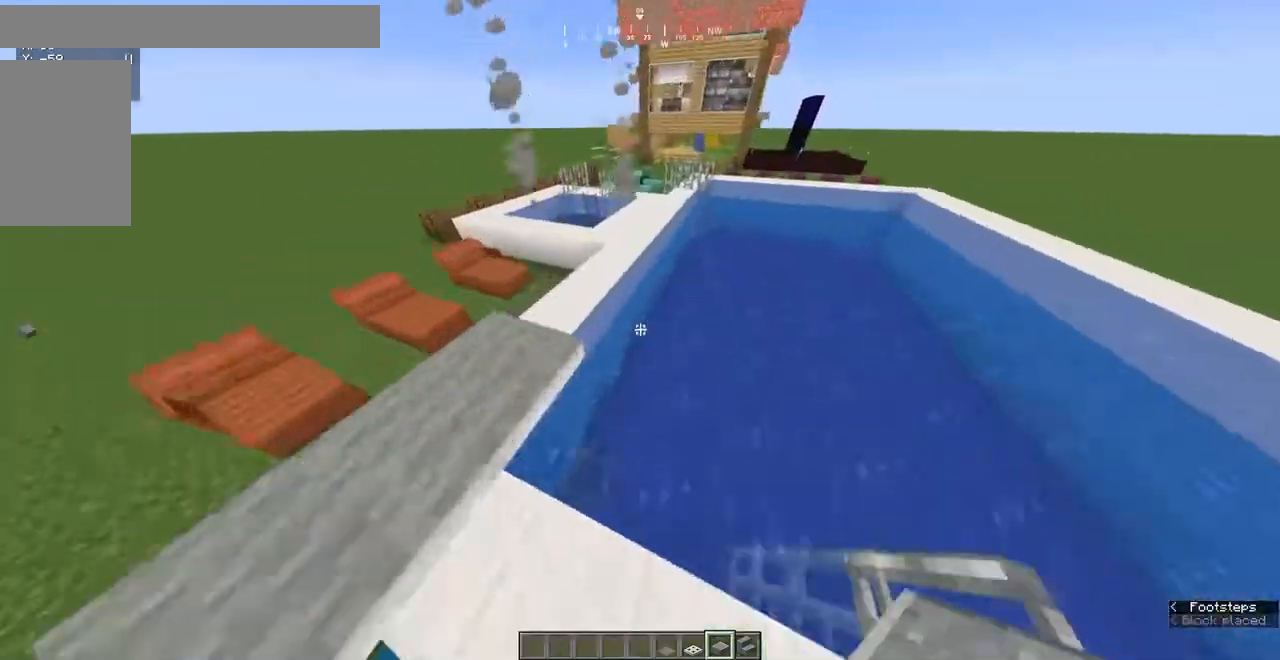
{"keys": [], "mouse": [], "events": [[83, "space", "down"], [133, "space", "up"], [167, "a", "down"], [200, "a", "up"], [450, "mouse_right", "down"], [483, "mouse_right", "up"]]}
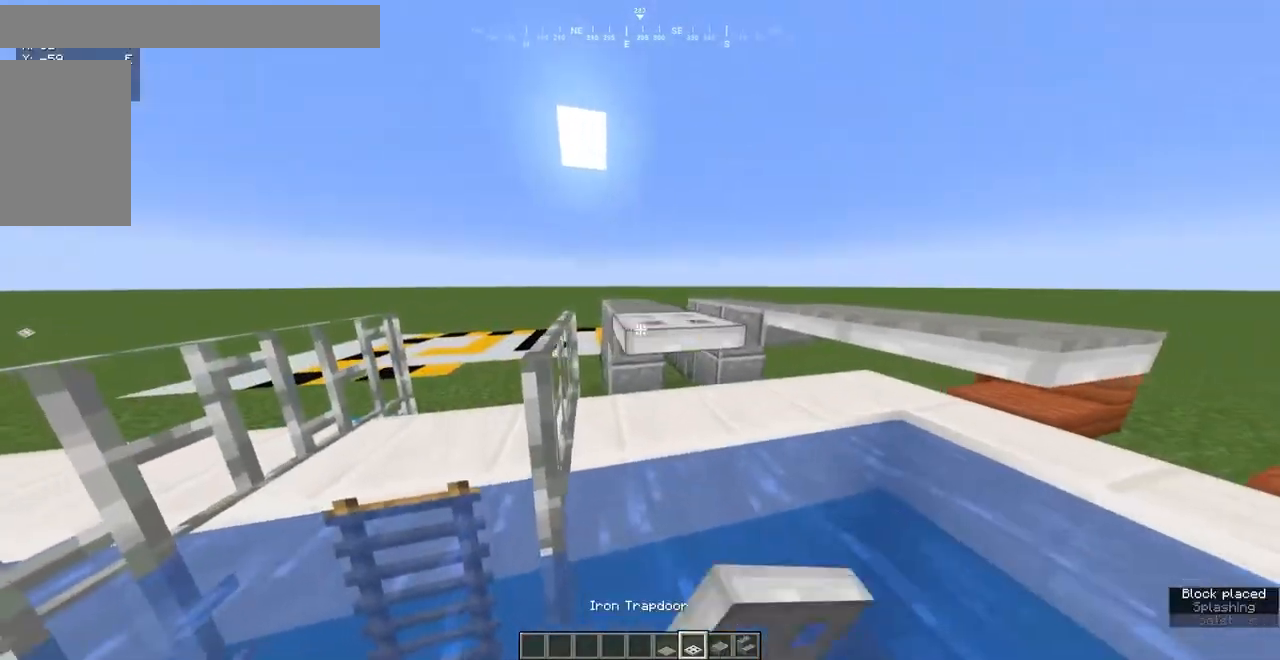
{"keys": [], "mouse": [], "events": [[100, "mouse_right", "down"], [117, "mouse_right", "up"], [483, "mouse_right", "down"], [500, "mouse_right", "up"]]}
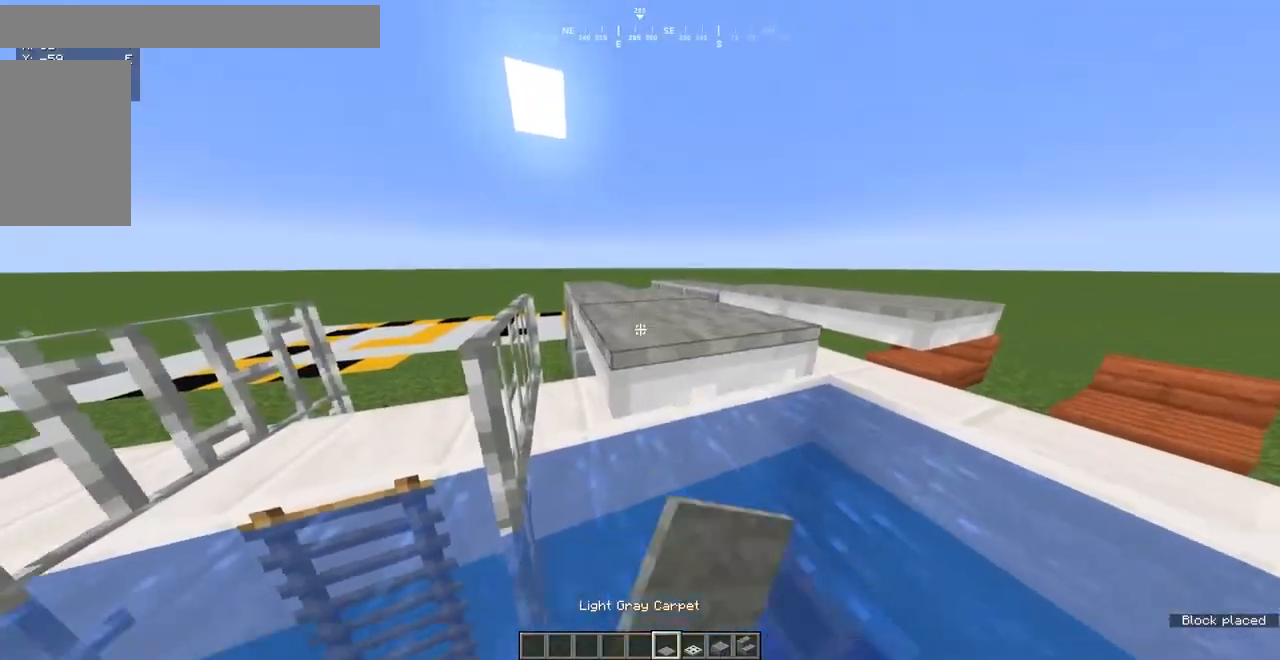
{"keys": [], "mouse": [], "events": [[50, "space", "down"], [117, "space", "up"], [133, "a", "down"], [150, "w", "down"], [200, "w", "up"], [250, "a", "up"], [250, "s", "down"], [317, "s", "up"], [333, "d", "down"], [367, "d", "up"], [367, "w", "down"], [400, "w", "up"], [433, "space", "down"], [467, "space", "up"], [483, "space", "down"], [500, "space", "up"]]}
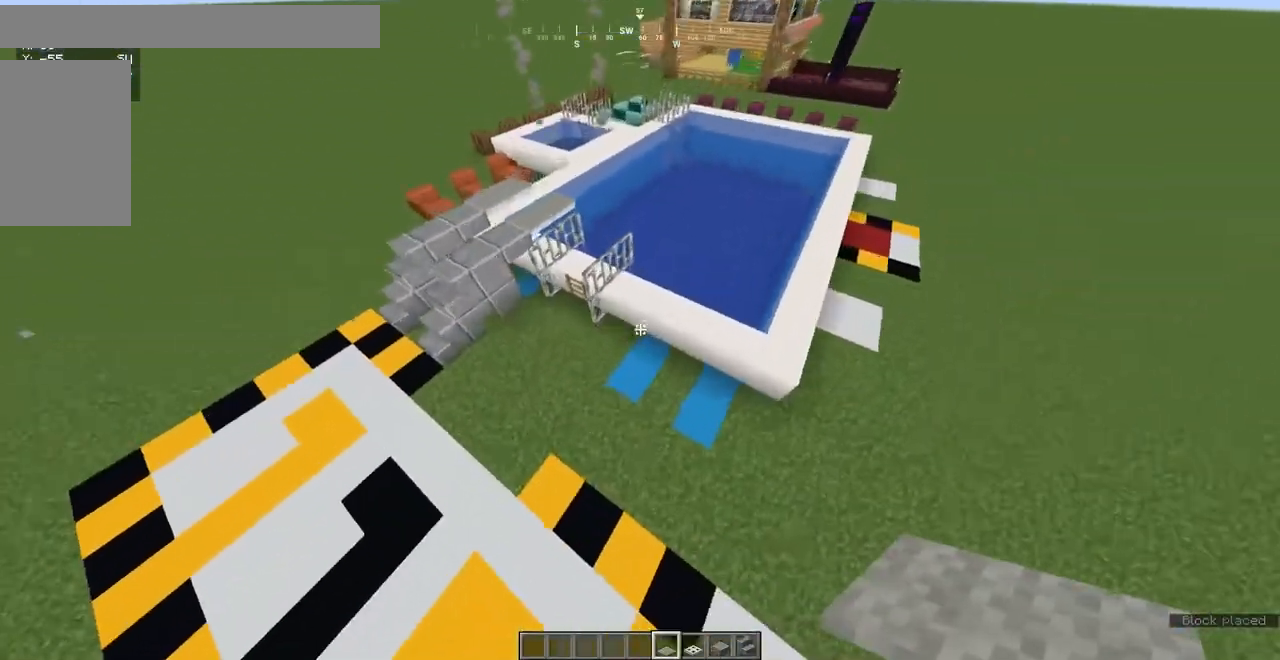
{"keys": ["w"], "mouse": [], "events": [[50, "a", "down"], [67, "w", "down"], [133, "a", "up"], [150, "w", "up"], [283, "w", "down"], [317, "a", "down"], [417, "a", "up"]]}
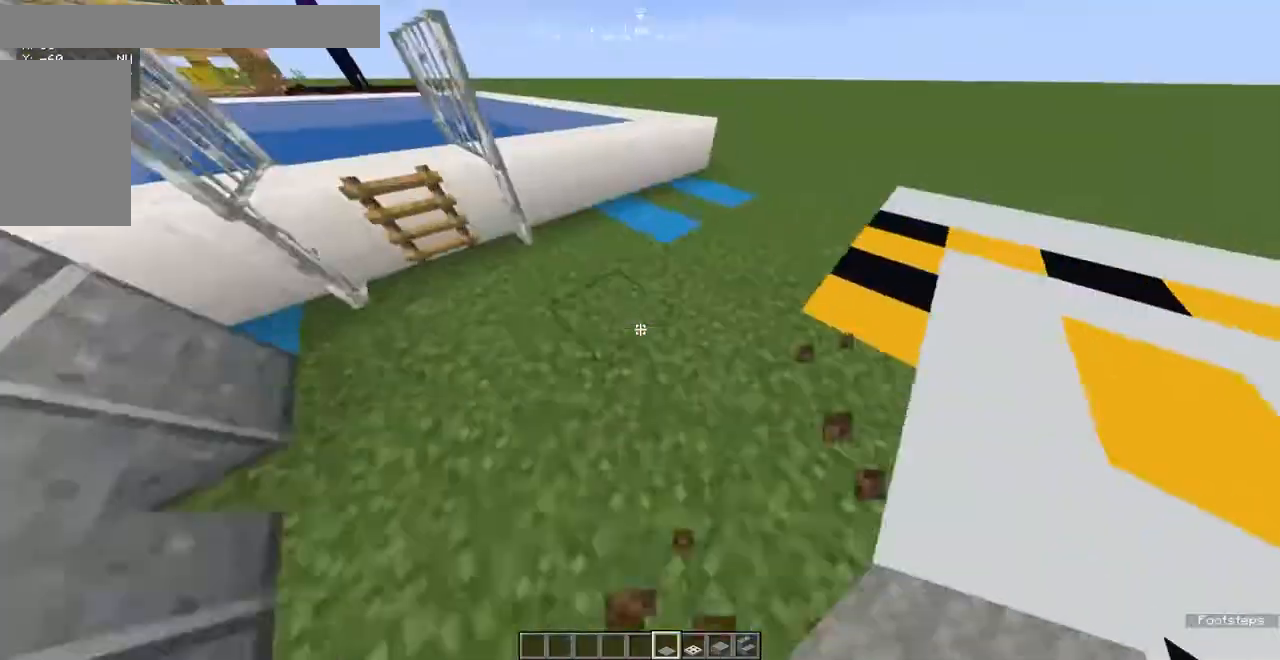
{"keys": [], "mouse": [], "events": [[17, "d", "down"], [17, "w", "up"], [100, "w", "down"], [150, "d", "up"], [150, "w", "up"]]}
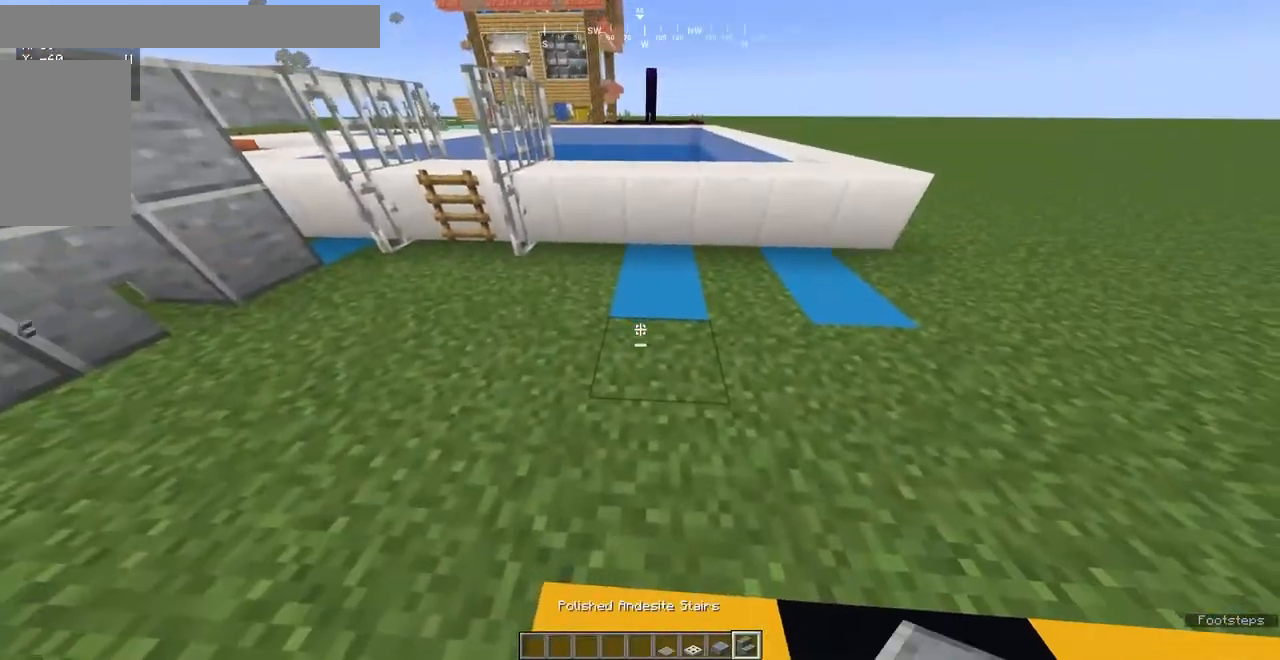
{"keys": ["d"], "mouse": [], "events": [[167, "mouse_right", "down"], [200, "d", "down"], [200, "mouse_right", "up"], [233, "d", "up"], [267, "s", "down"], [317, "s", "up"], [333, "mouse_right", "down"], [367, "mouse_right", "up"], [383, "w", "down"], [400, "d", "down"], [450, "w", "up"]]}
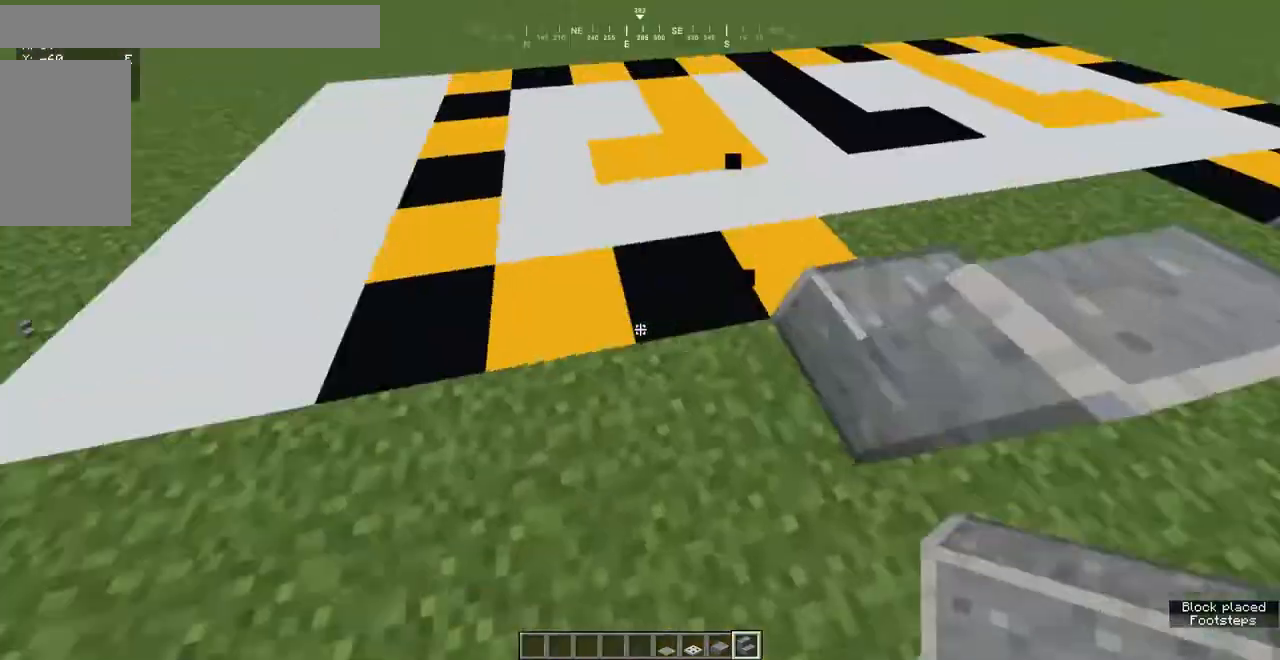
{"keys": ["a", "w"], "mouse": [], "events": [[33, "d", "up"], [67, "s", "down"], [100, "a", "down"], [133, "a", "up"], [183, "s", "up"], [217, "mouse_right", "down"], [250, "mouse_right", "up"], [283, "a", "down"], [333, "a", "up"], [350, "d", "down"], [367, "d", "up"], [383, "w", "down"], [400, "a", "down"]]}
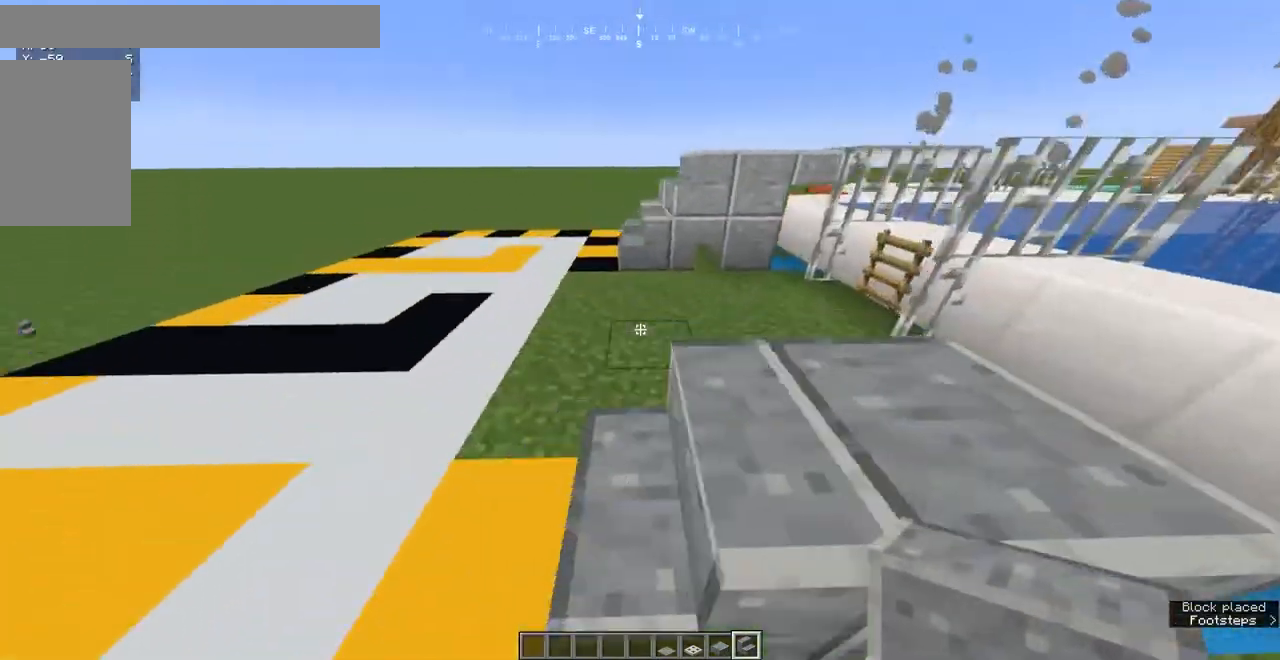
{"keys": ["d", "w"], "mouse": [], "events": [[50, "a", "up"], [67, "w", "up"], [117, "w", "down"], [183, "w", "up"], [267, "s", "down"], [300, "s", "up"], [483, "d", "down"], [483, "w", "down"]]}
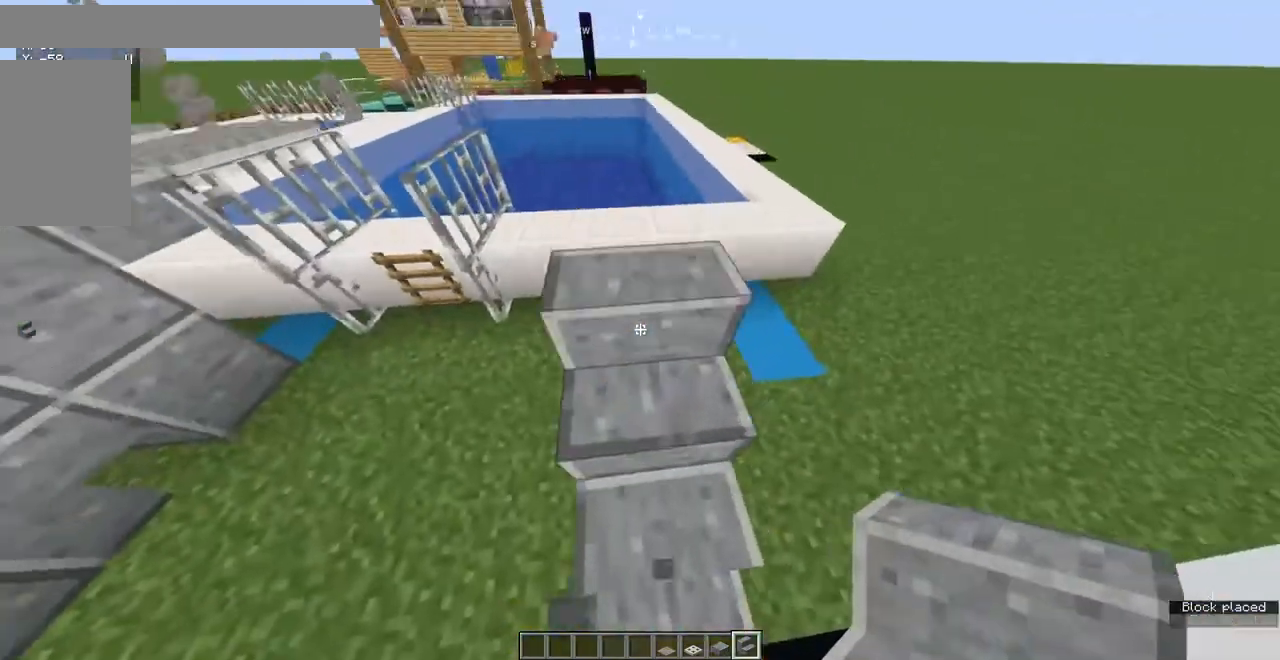
{"keys": [], "mouse": [], "events": [[67, "w", "up"], [100, "d", "up"], [317, "mouse_right", "down"], [333, "mouse_right", "up"], [417, "mouse_right", "down"], [433, "mouse_right", "up"]]}
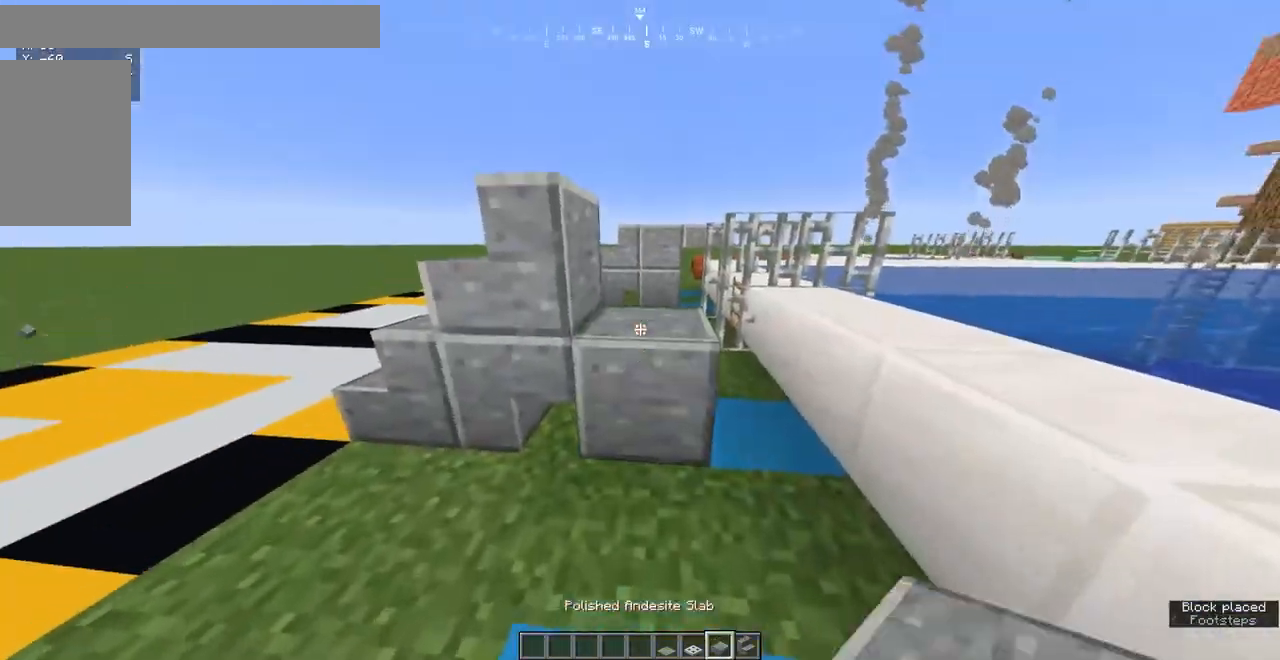
{"keys": [], "mouse": [], "events": [[217, "mouse_right", "down"], [233, "mouse_right", "up"], [317, "w", "down"], [350, "w", "up"], [367, "d", "down"], [417, "d", "up"]]}
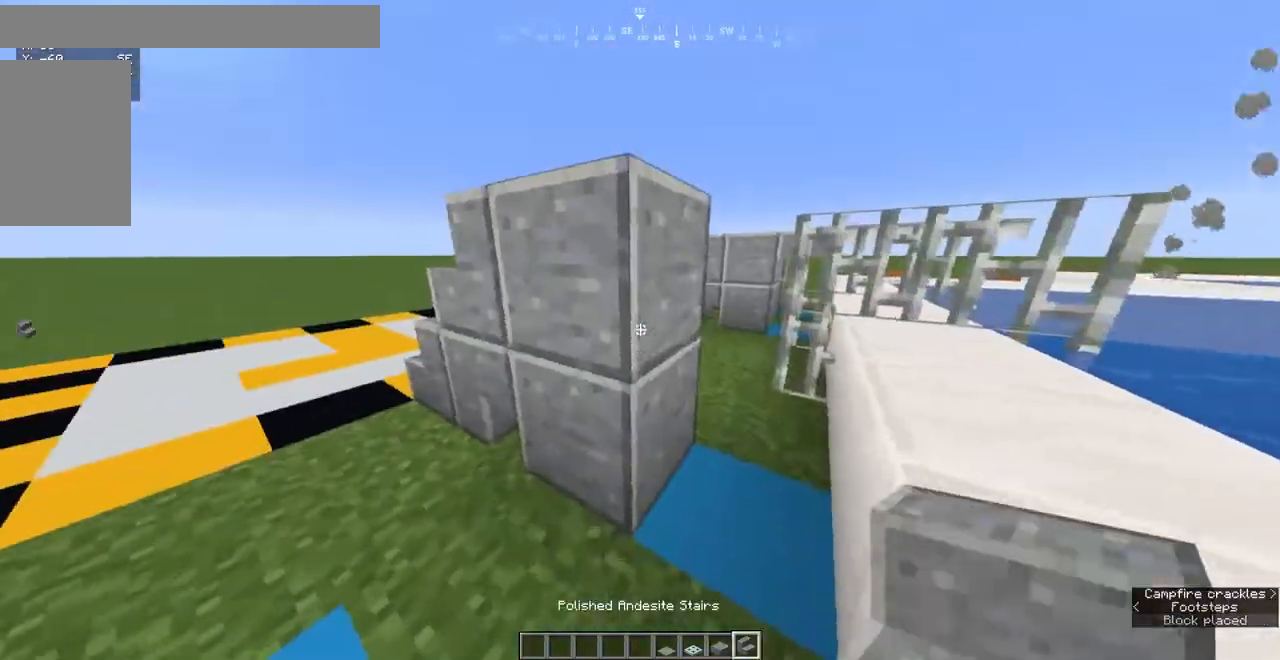
{"keys": ["d", "space"], "mouse": [], "events": [[300, "mouse_right", "down"], [333, "mouse_right", "up"], [333, "w", "down"], [350, "w", "up"], [383, "d", "down"], [400, "d", "up"], [417, "d", "down"], [417, "w", "down"], [450, "space", "down"], [467, "w", "up"]]}
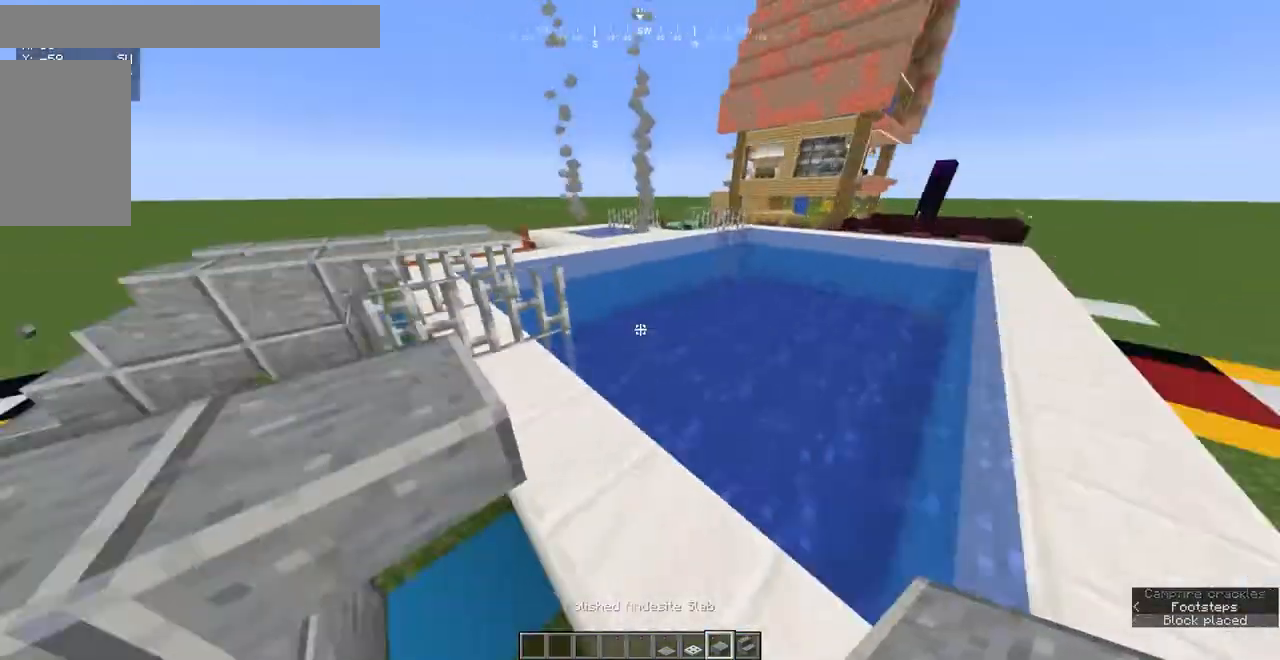
{"keys": [], "mouse": [], "events": [[17, "space", "up"], [67, "d", "up"], [150, "d", "down"], [183, "d", "up"], [300, "mouse_right", "down"], [317, "mouse_right", "up"], [433, "mouse_right", "down"], [467, "mouse_right", "up"]]}
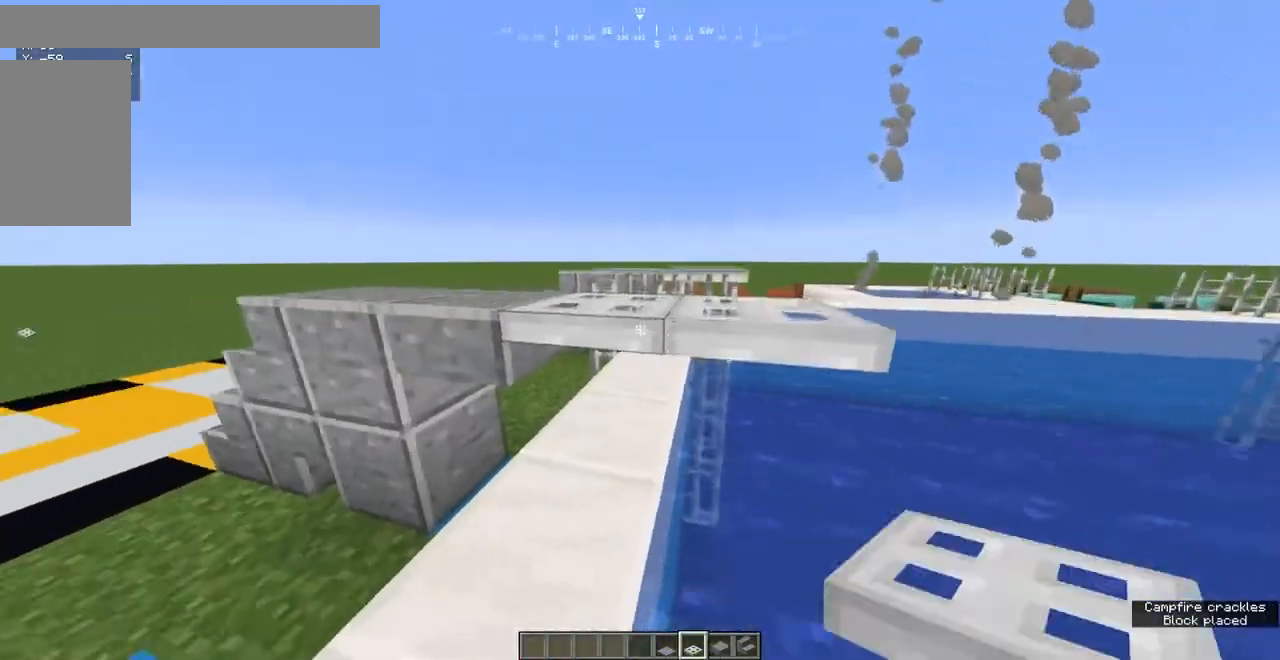
{"keys": [], "mouse": [], "events": [[17, "w", "down"], [83, "space", "down"], [150, "space", "up"], [150, "w", "up"], [233, "mouse_right", "down"], [267, "mouse_right", "up"]]}
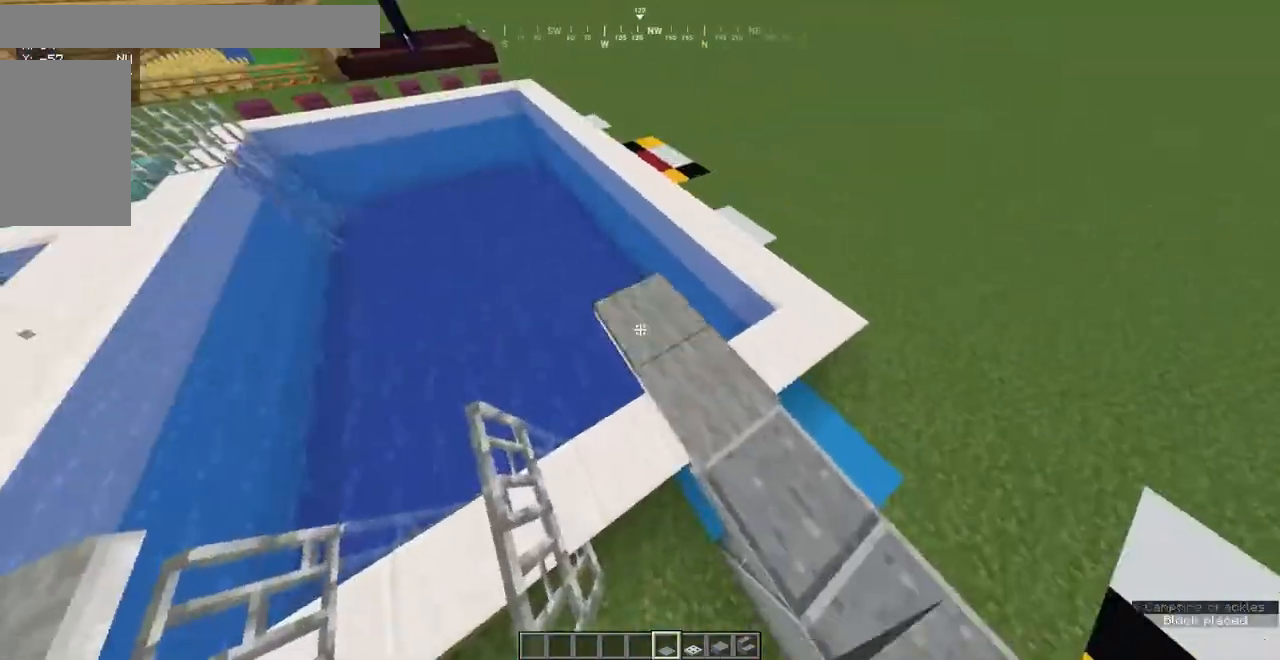
{"keys": ["w"], "mouse": [], "events": [[100, "w", "down"], [167, "w", "up"], [183, "space", "down"], [217, "space", "up"], [233, "space", "down"], [250, "space", "up"], [300, "a", "down"], [450, "w", "down"], [467, "a", "up"]]}
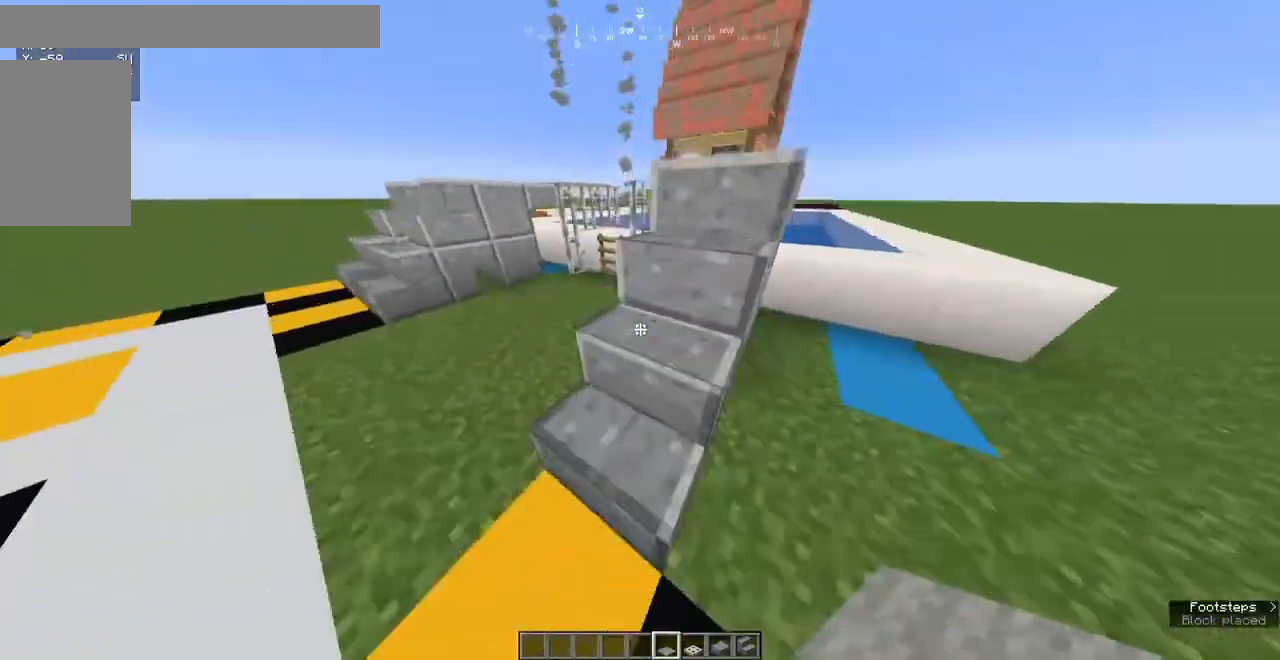
{"keys": ["w"], "mouse": [], "events": [[83, "d", "down"], [133, "w", "up"], [150, "d", "up"], [183, "s", "down"], [250, "s", "up"], [317, "s", "down"], [400, "s", "up"], [450, "mouse_right", "down"], [483, "mouse_right", "up"], [500, "w", "down"]]}
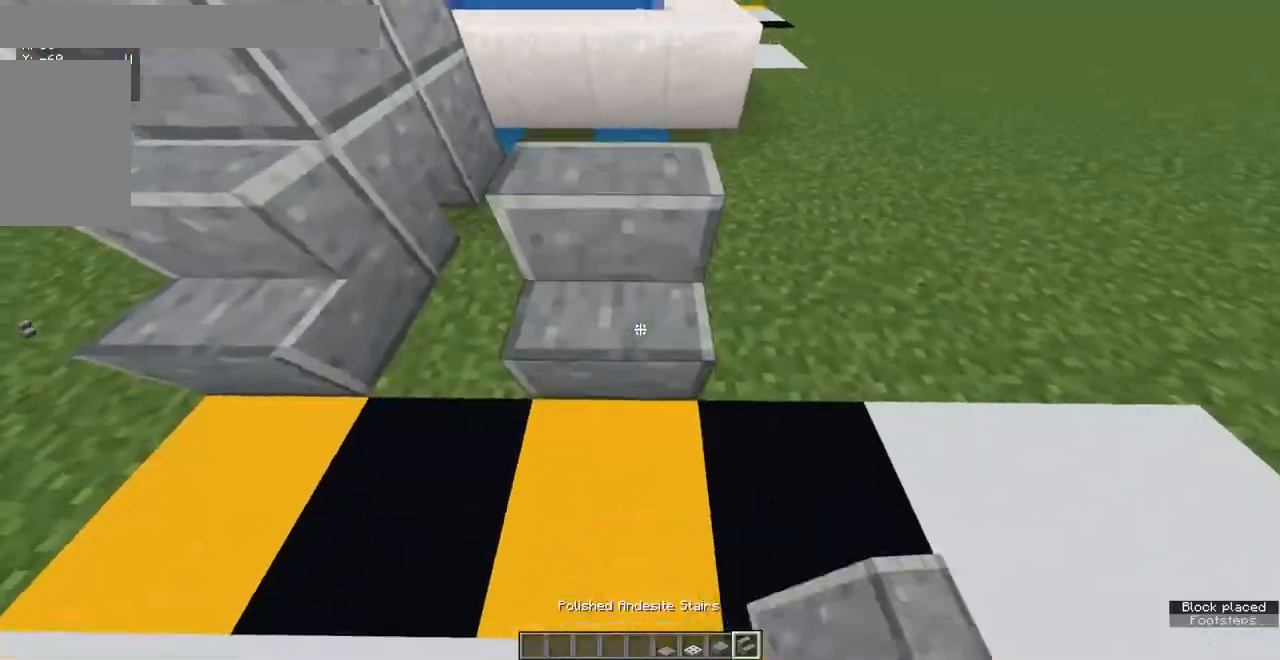
{"keys": ["a", "w"], "mouse": [], "events": [[83, "d", "down"], [100, "w", "up"], [117, "s", "down"], [167, "d", "up"], [200, "s", "up"], [333, "mouse_right", "down"], [367, "mouse_right", "up"], [400, "a", "down"], [433, "w", "down"]]}